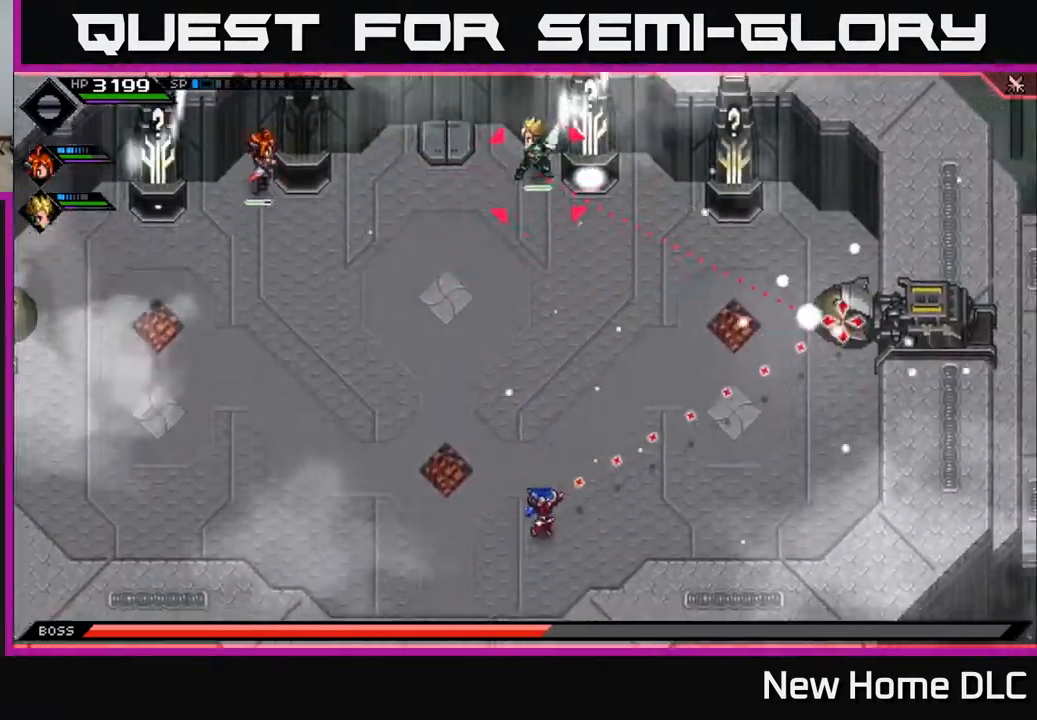
Gameplay with a controller (Xbox layout); each line is a JSON object with the inputs held at the frame after it. "events" lists button and stick changes between this image and that frame as [ms after this image, input, new state], when the widget could be followed in between.
{"buttons": ["R1"], "left_stick": "down-left", "right_stick": "up", "events": [[83, "left_stick", "up-right"], [233, "left_stick", "left"], [333, "left_stick", "down-left"], [367, "right_stick", "up"], [483, "R1", "down"]]}
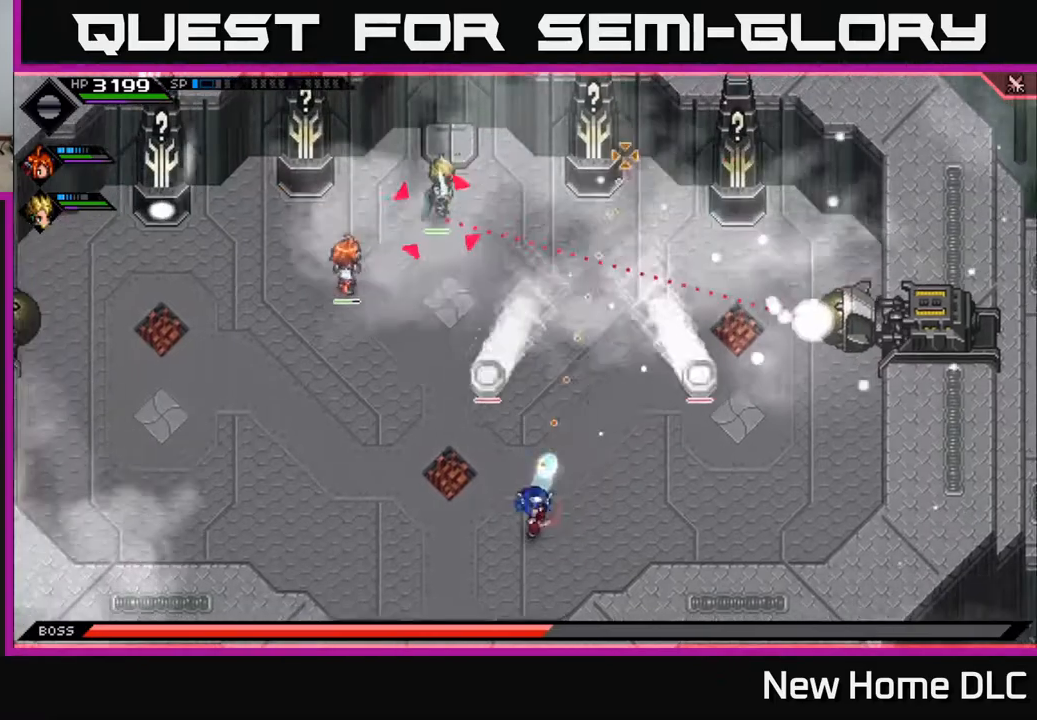
{"buttons": [], "left_stick": "up", "right_stick": "center", "events": [[100, "R1", "up"], [150, "R1", "down"], [183, "left_stick", "up"], [217, "L1", "down"], [300, "R1", "up"], [367, "L1", "up"], [383, "right_stick", "center"], [417, "X", "down"], [500, "X", "up"]]}
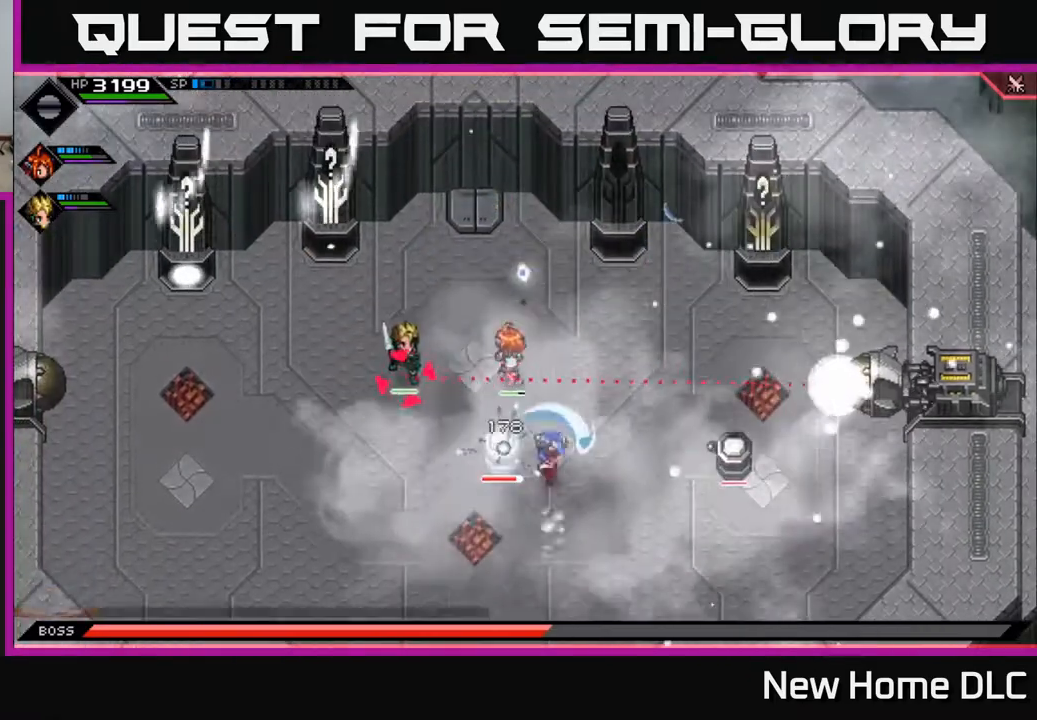
{"buttons": [], "left_stick": "down-right", "right_stick": "center", "events": [[33, "left_stick", "up-left"], [83, "X", "down"], [167, "X", "up"], [250, "X", "down"], [300, "left_stick", "down-right"], [333, "X", "up"], [367, "L1", "down"], [500, "L1", "up"]]}
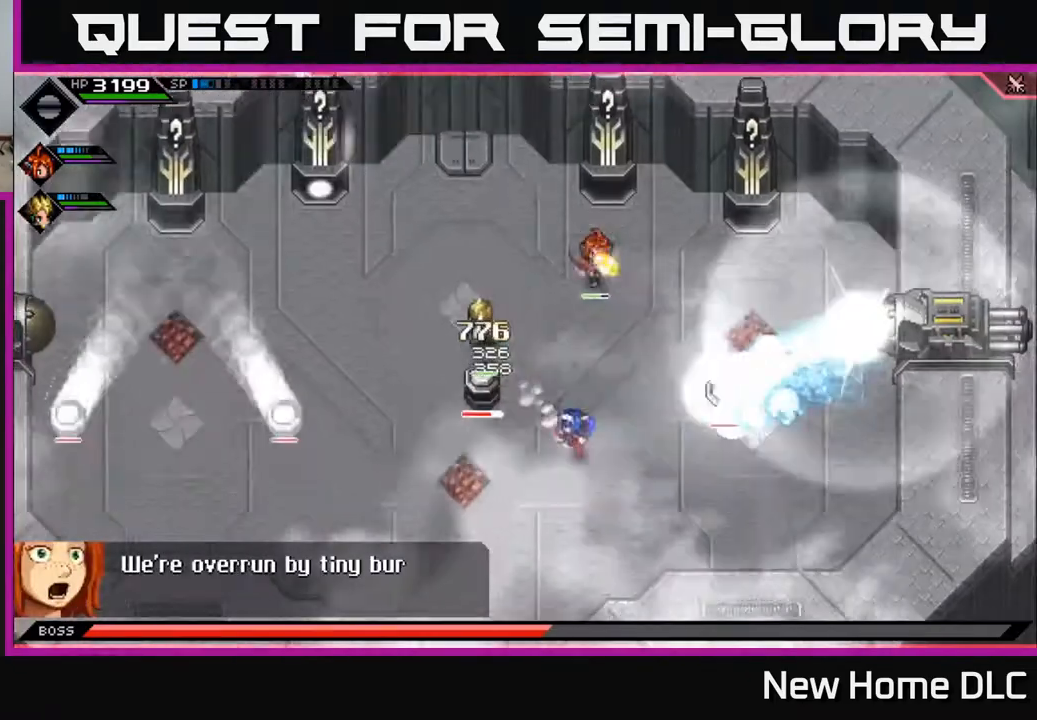
{"buttons": [], "left_stick": "up-right", "right_stick": "center", "events": [[83, "L1", "down"], [183, "L1", "up"], [183, "left_stick", "right"], [350, "left_stick", "up-right"]]}
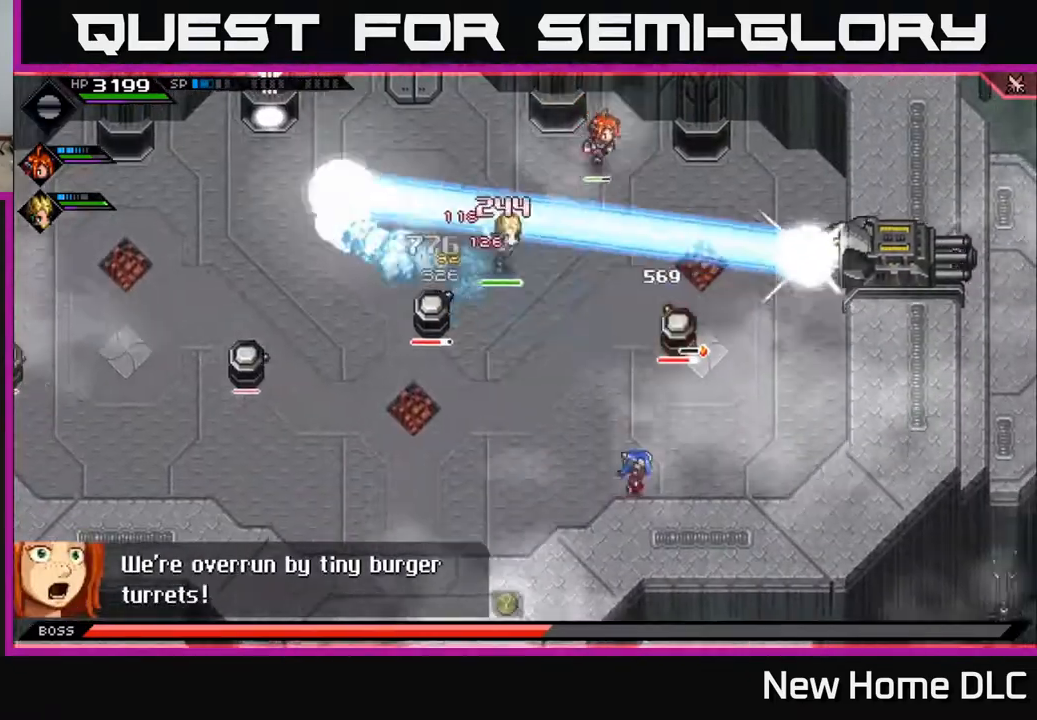
{"buttons": [], "left_stick": "up", "right_stick": "center", "events": [[100, "left_stick", "up"], [250, "X", "down"], [333, "X", "up"], [400, "X", "down"], [500, "X", "up"]]}
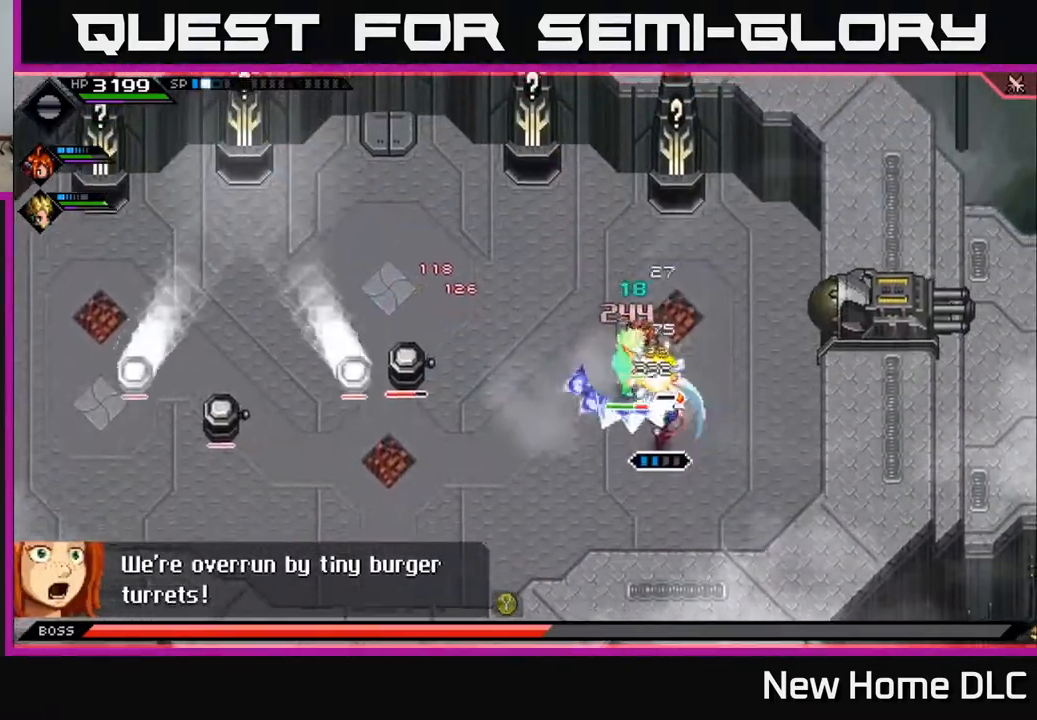
{"buttons": ["R2"], "left_stick": "center", "right_stick": "left", "events": [[50, "L1", "down"], [50, "left_stick", "left"], [183, "L1", "up"], [217, "right_stick", "left"], [233, "R2", "down"], [317, "left_stick", "center"]]}
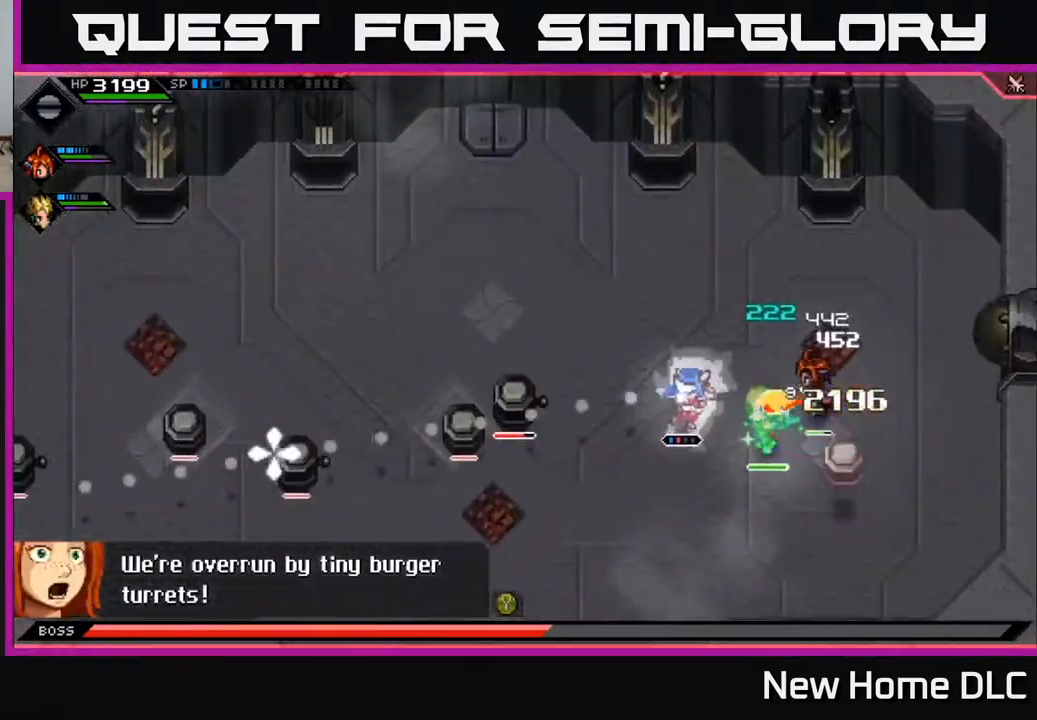
{"buttons": [], "left_stick": "center", "right_stick": "left", "events": [[200, "R2", "up"]]}
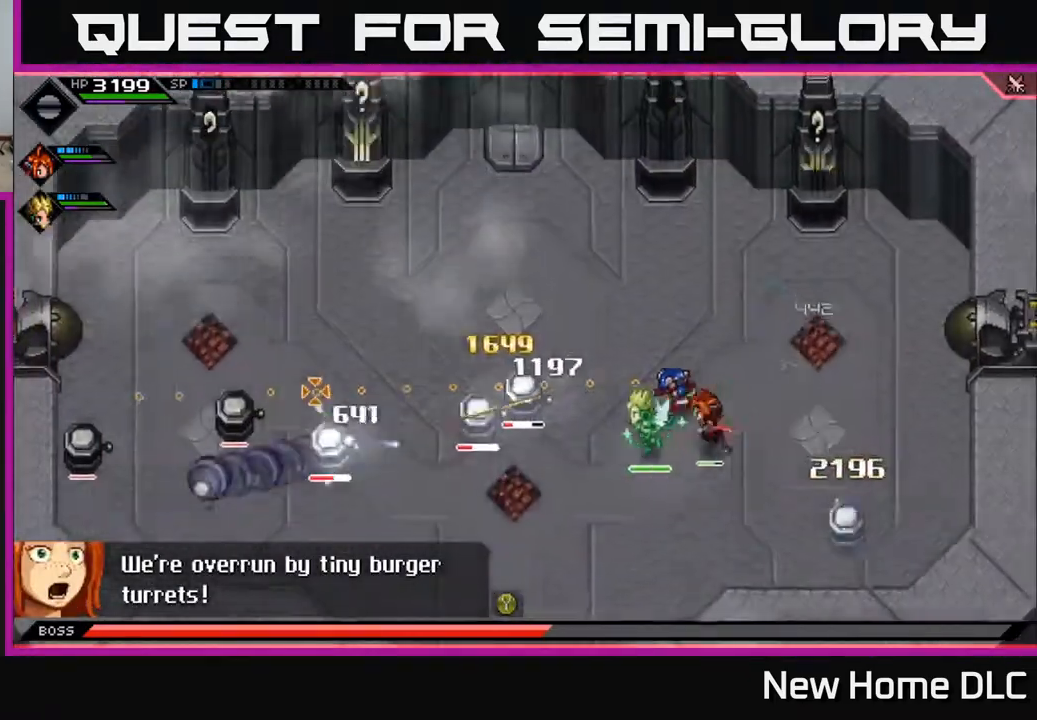
{"buttons": [], "left_stick": "center", "right_stick": "left", "events": [[67, "left_stick", "left"], [150, "L1", "down"], [267, "L1", "up"], [283, "R2", "down"], [433, "left_stick", "center"], [500, "R2", "up"]]}
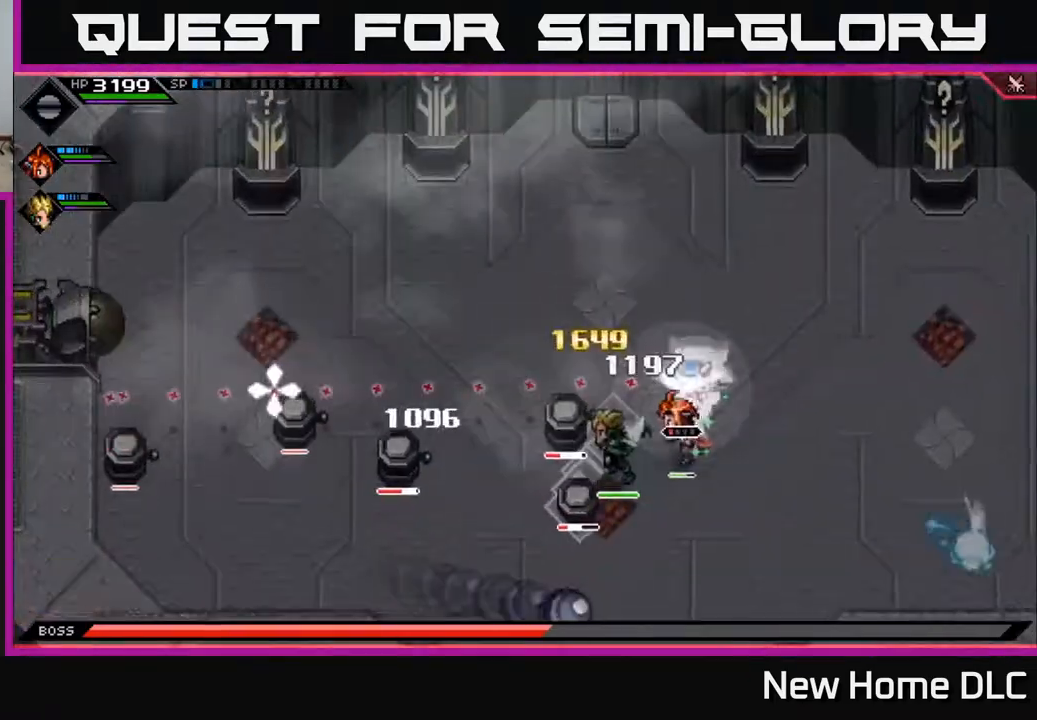
{"buttons": [], "left_stick": "left", "right_stick": "center", "events": [[283, "left_stick", "left"], [317, "right_stick", "center"], [383, "L1", "down"], [467, "L1", "up"]]}
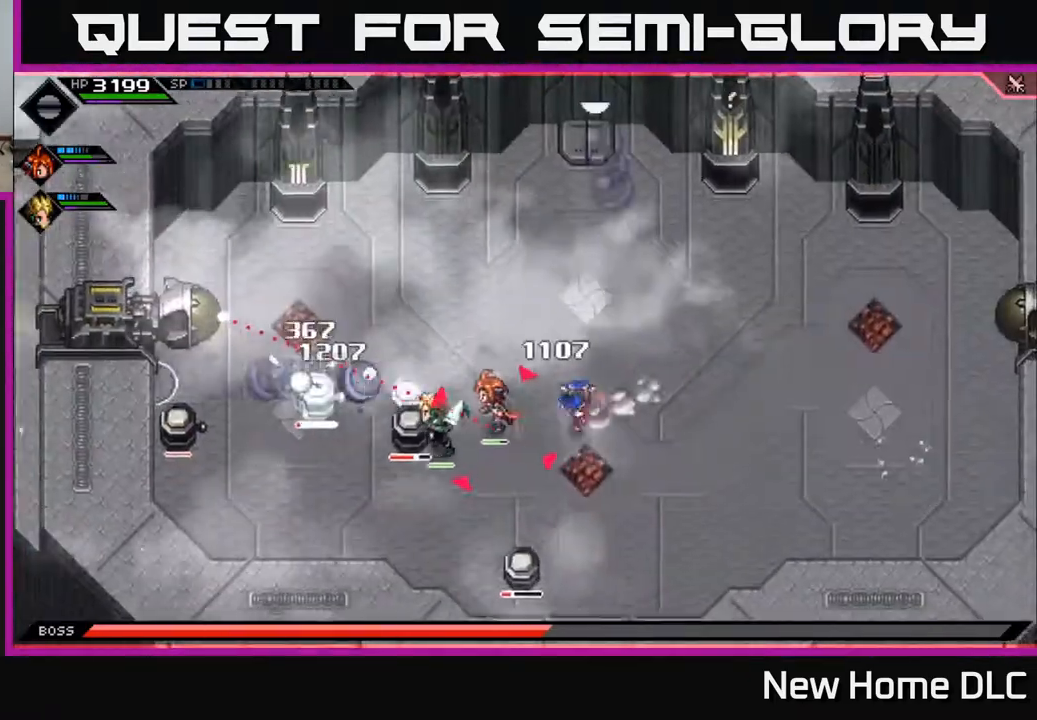
{"buttons": [], "left_stick": "up-left", "right_stick": "center", "events": [[50, "L1", "down"], [67, "X", "down"], [150, "L1", "up"], [167, "X", "up"], [250, "X", "down"], [317, "L1", "down"], [333, "X", "up"], [417, "X", "down"], [417, "left_stick", "up-left"], [450, "L1", "up"], [500, "X", "up"]]}
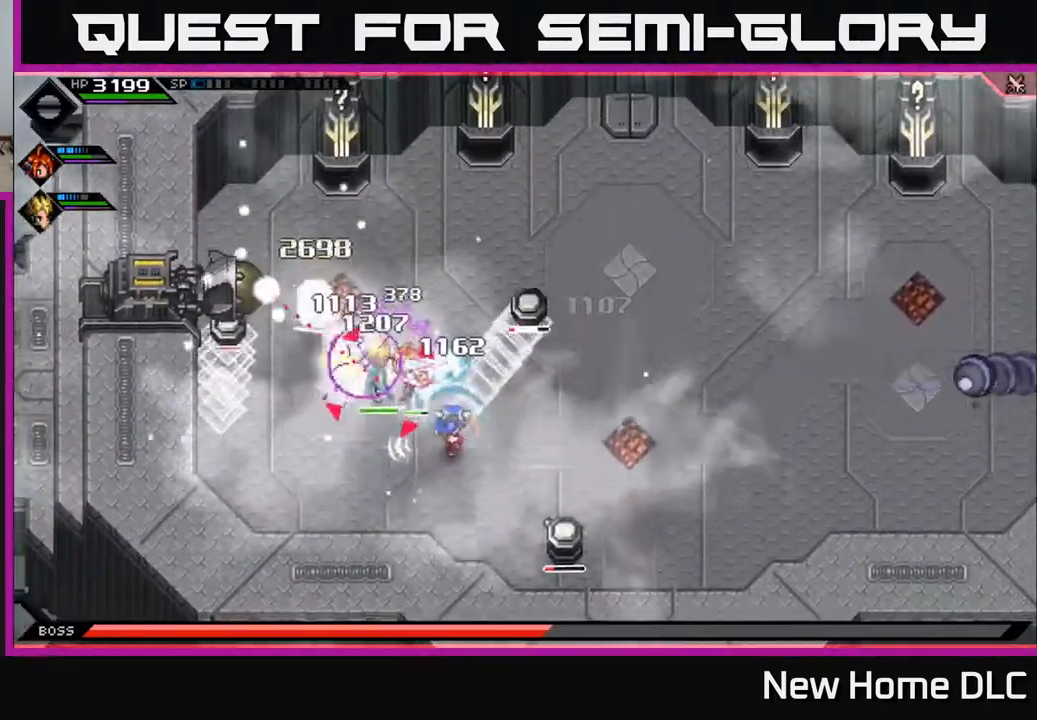
{"buttons": [], "left_stick": "up-right", "right_stick": "center", "events": [[83, "X", "down"], [167, "X", "up"], [267, "X", "down"], [350, "X", "up"], [450, "left_stick", "up-right"]]}
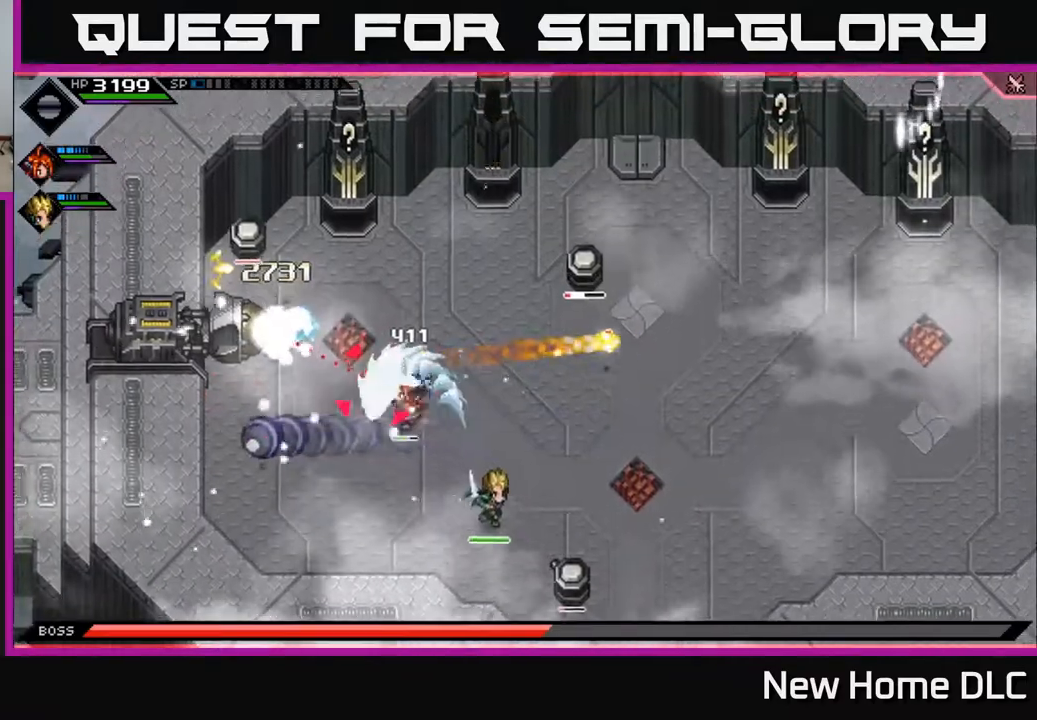
{"buttons": [], "left_stick": "down", "right_stick": "center", "events": [[17, "L1", "down"], [50, "left_stick", "down-right"], [150, "L1", "up"], [233, "L1", "down"], [367, "L1", "up"], [367, "left_stick", "down"]]}
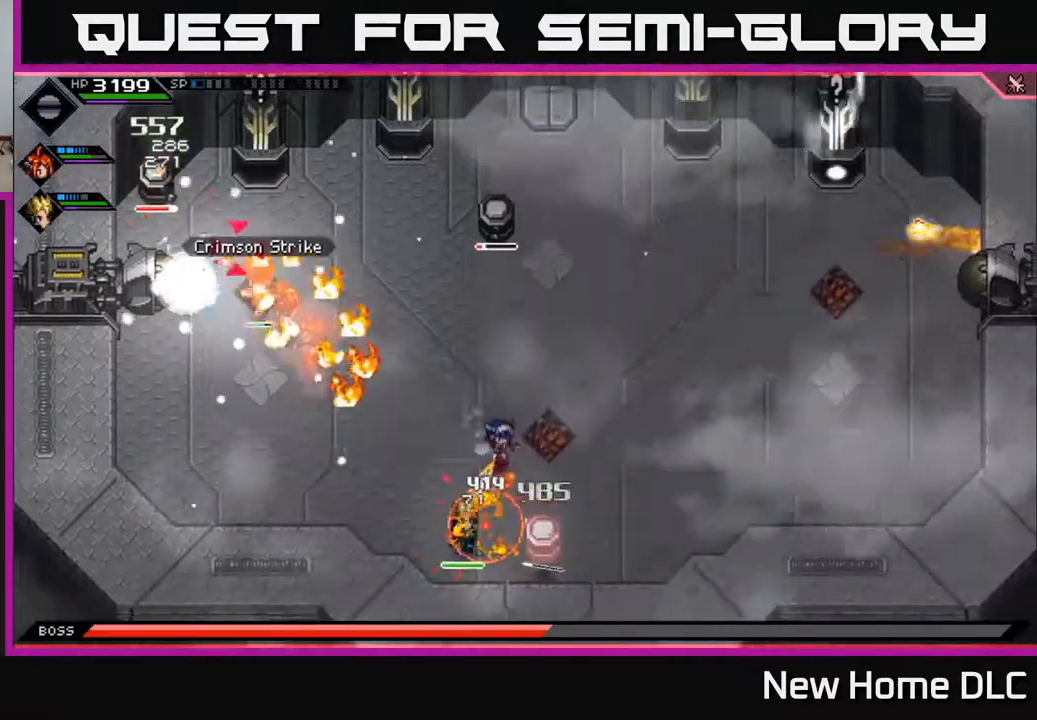
{"buttons": [], "left_stick": "down-right", "right_stick": "center", "events": [[17, "X", "down"], [300, "X", "up"], [383, "left_stick", "down-right"]]}
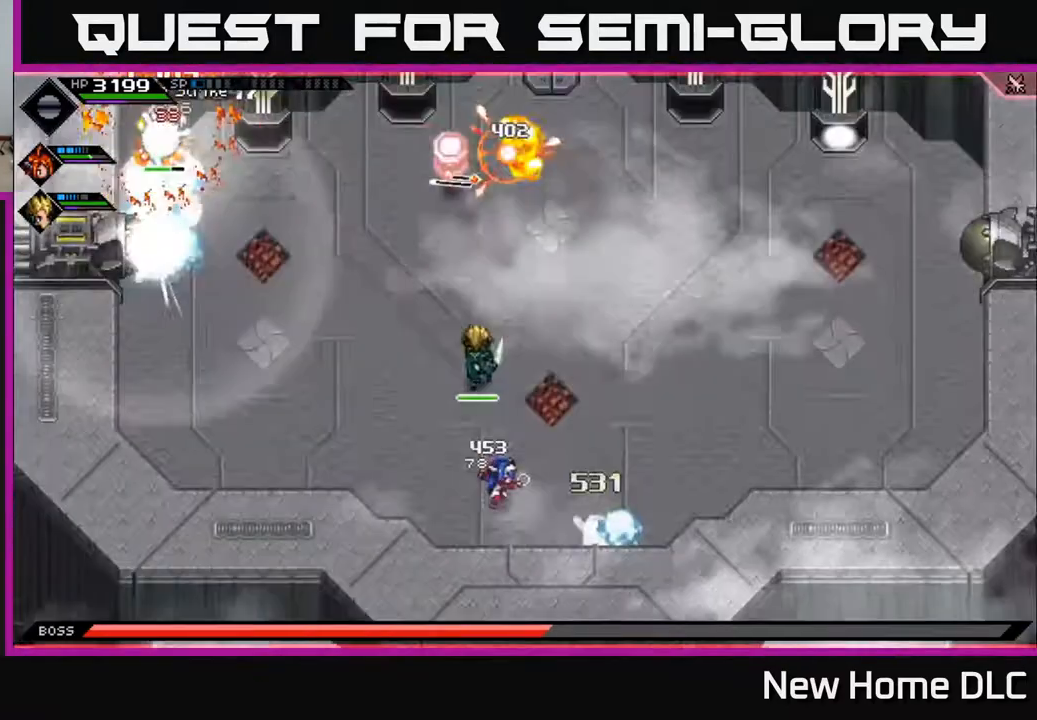
{"buttons": [], "left_stick": "up-right", "right_stick": "up", "events": [[33, "X", "down"], [117, "X", "up"], [200, "left_stick", "right"], [300, "L1", "down"], [317, "left_stick", "up-right"], [400, "L1", "up"], [450, "right_stick", "up"]]}
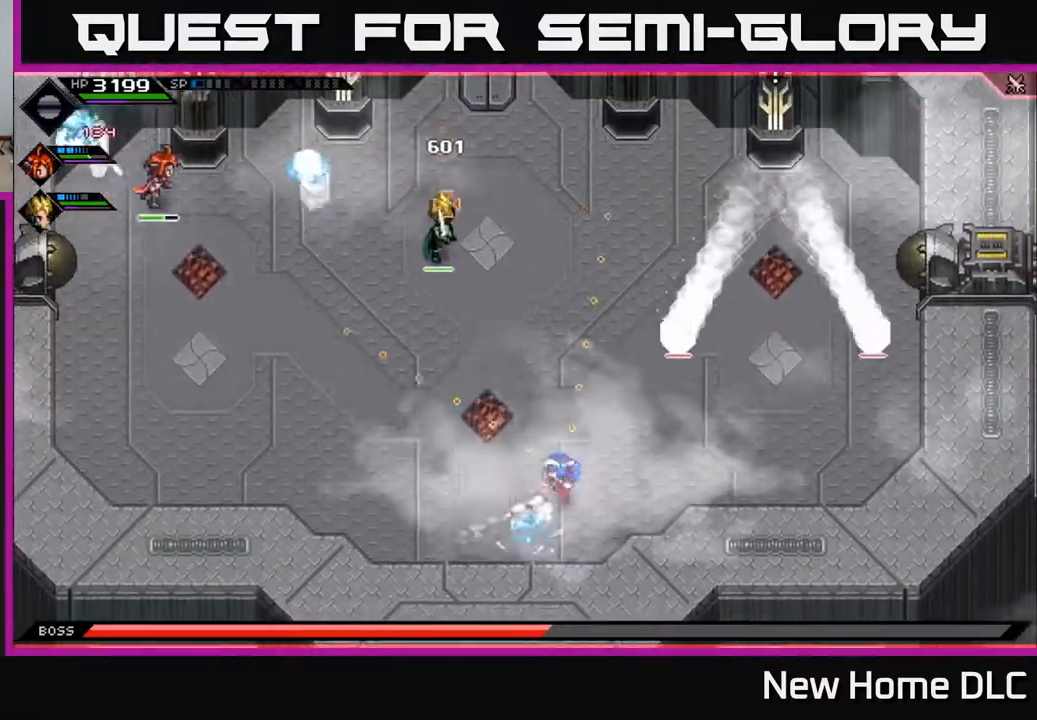
{"buttons": ["R1"], "left_stick": "up-right", "right_stick": "up-right", "events": [[17, "left_stick", "center"], [183, "right_stick", "up-right"], [400, "R1", "down"], [467, "left_stick", "up-right"]]}
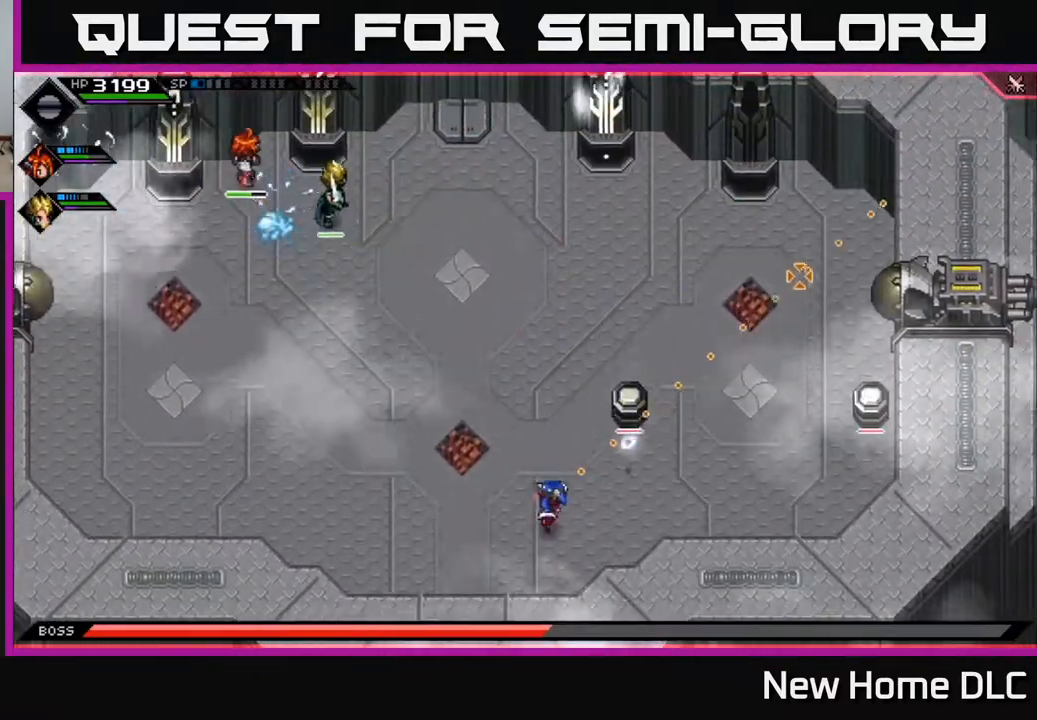
{"buttons": [], "left_stick": "right", "right_stick": "center", "events": [[67, "R1", "up"], [83, "L1", "down"], [150, "right_stick", "center"], [200, "L1", "up"], [250, "X", "down"], [350, "X", "up"], [350, "left_stick", "right"], [400, "X", "down"], [483, "X", "up"]]}
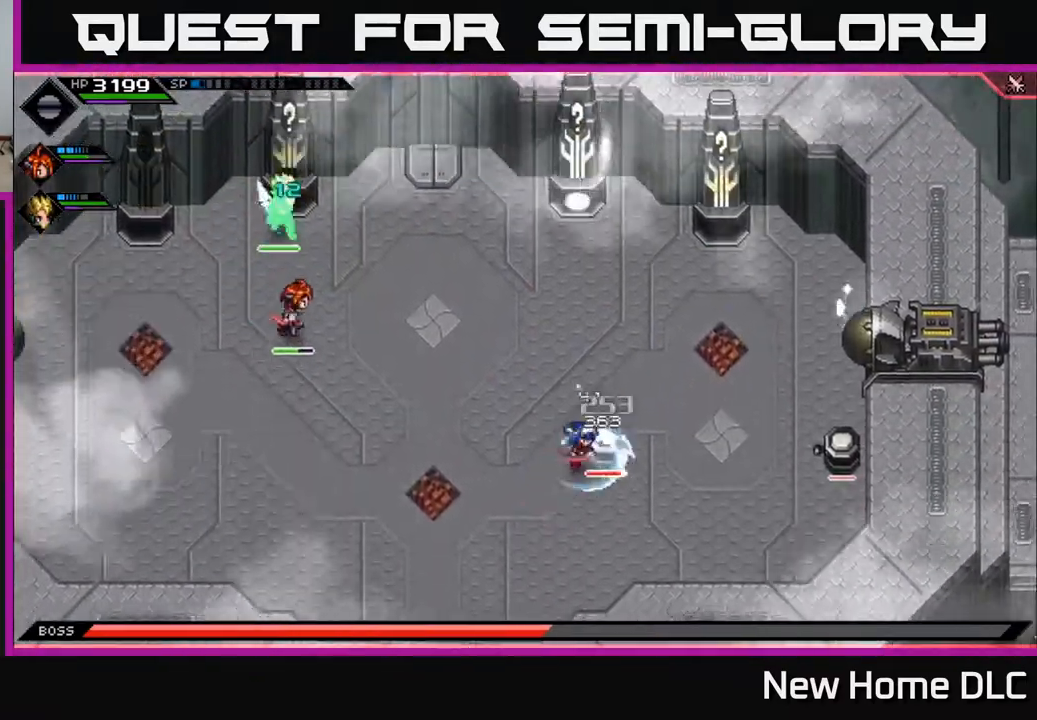
{"buttons": ["R2"], "left_stick": "right", "right_stick": "right", "events": [[167, "R2", "down"], [200, "right_stick", "right"]]}
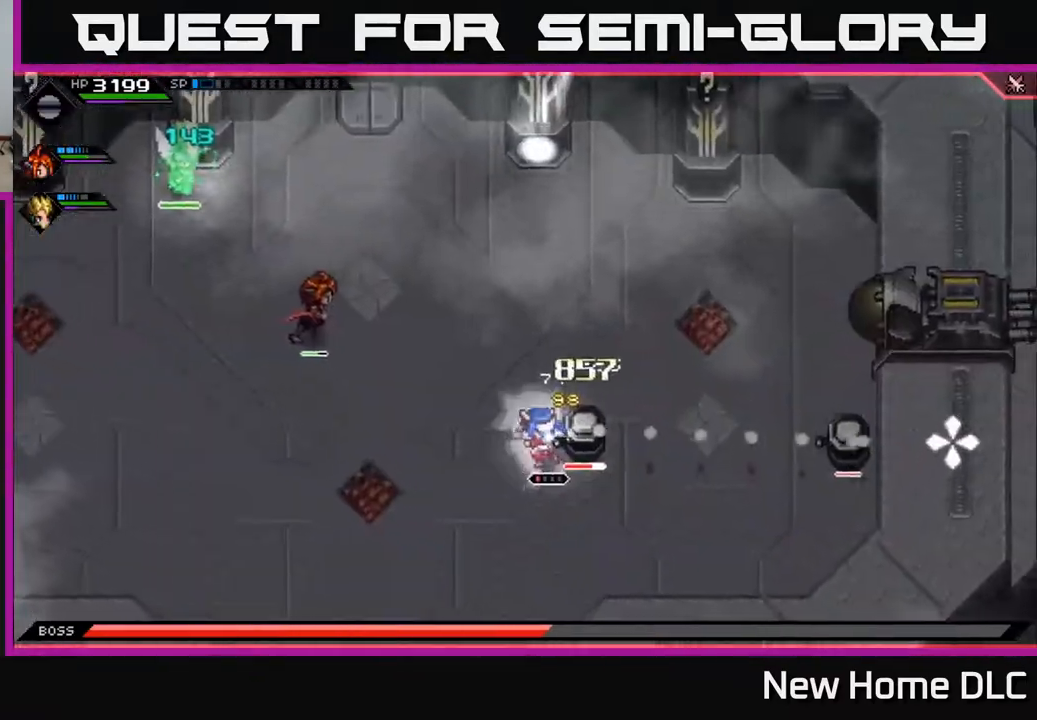
{"buttons": [], "left_stick": "center", "right_stick": "right", "events": [[200, "left_stick", "center"], [433, "R2", "up"]]}
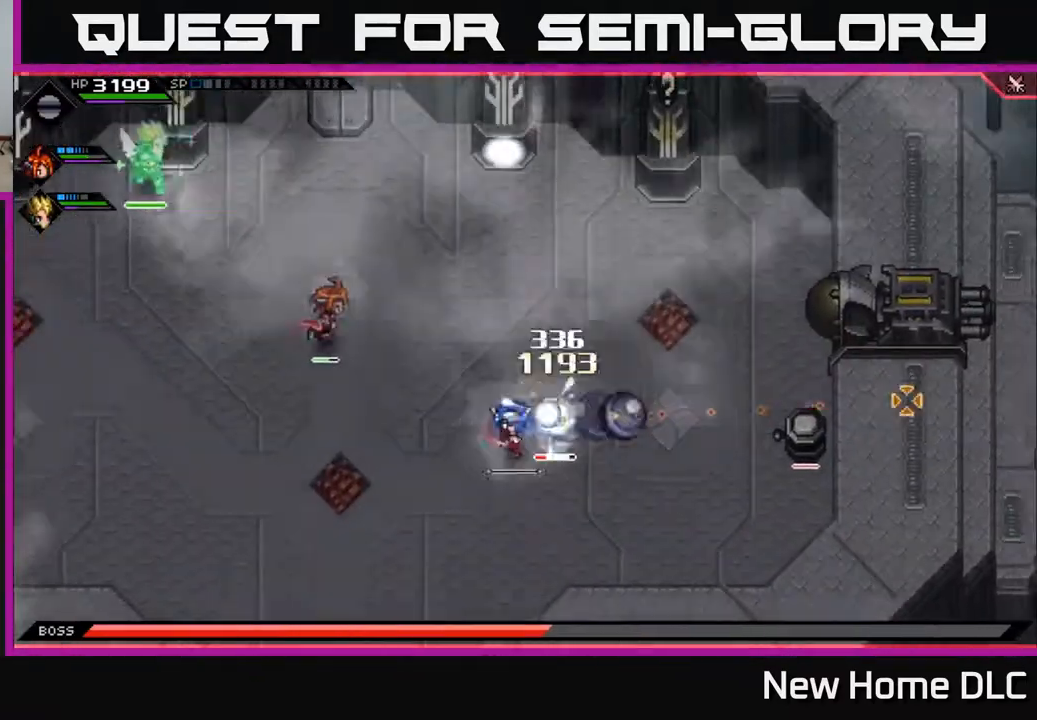
{"buttons": ["L1"], "left_stick": "right", "right_stick": "center", "events": [[217, "left_stick", "right"], [283, "right_stick", "center"], [383, "X", "down"], [400, "L1", "down"], [467, "X", "up"]]}
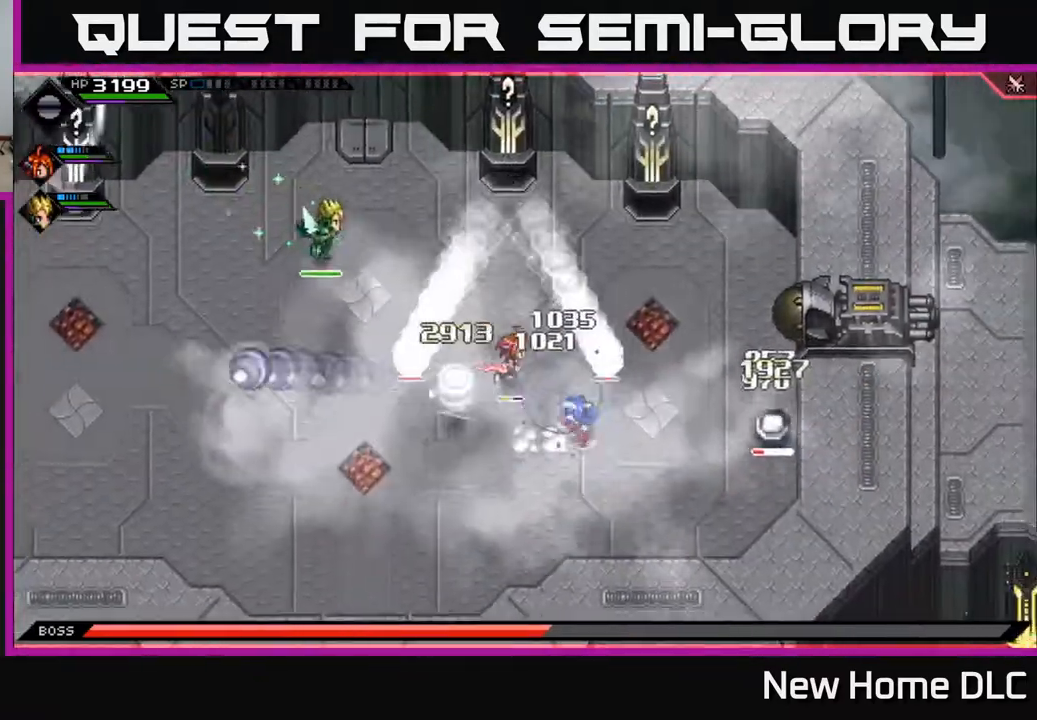
{"buttons": ["X"], "left_stick": "up-left", "right_stick": "center", "events": [[17, "L1", "up"], [67, "X", "down"], [133, "X", "up"], [217, "L1", "down"], [317, "X", "down"], [333, "L1", "up"], [400, "X", "up"], [417, "left_stick", "up-left"], [483, "X", "down"]]}
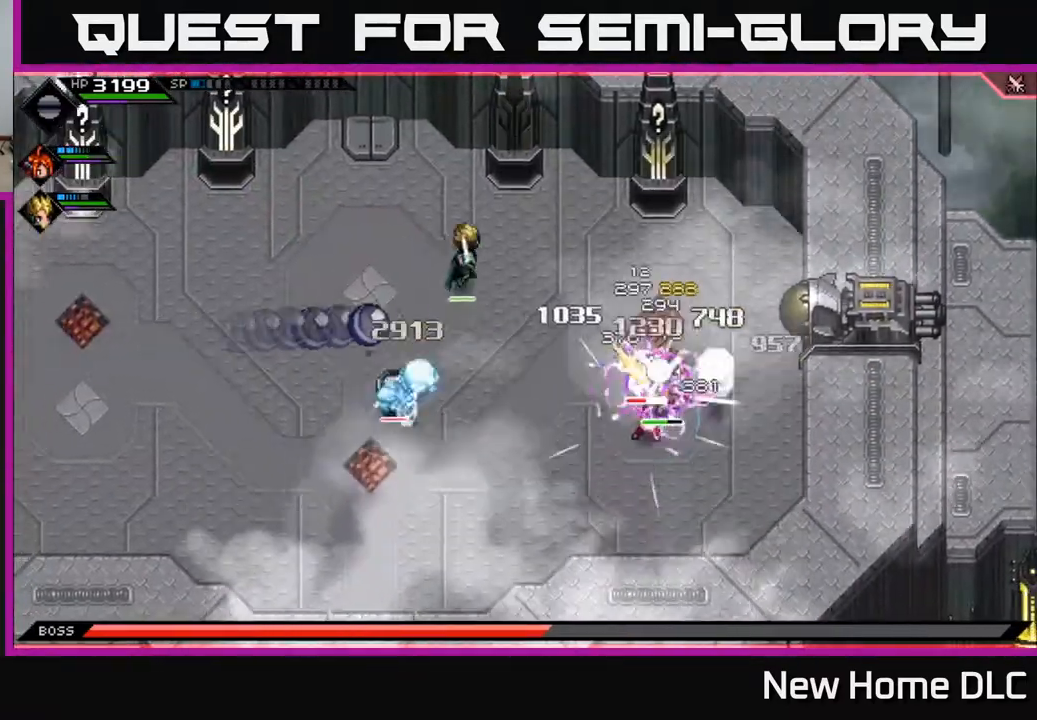
{"buttons": ["X"], "left_stick": "up-right", "right_stick": "center", "events": [[50, "X", "up"], [150, "X", "down"], [150, "left_stick", "up"], [233, "X", "up"], [317, "X", "down"], [317, "left_stick", "up-right"], [400, "X", "up"], [483, "X", "down"]]}
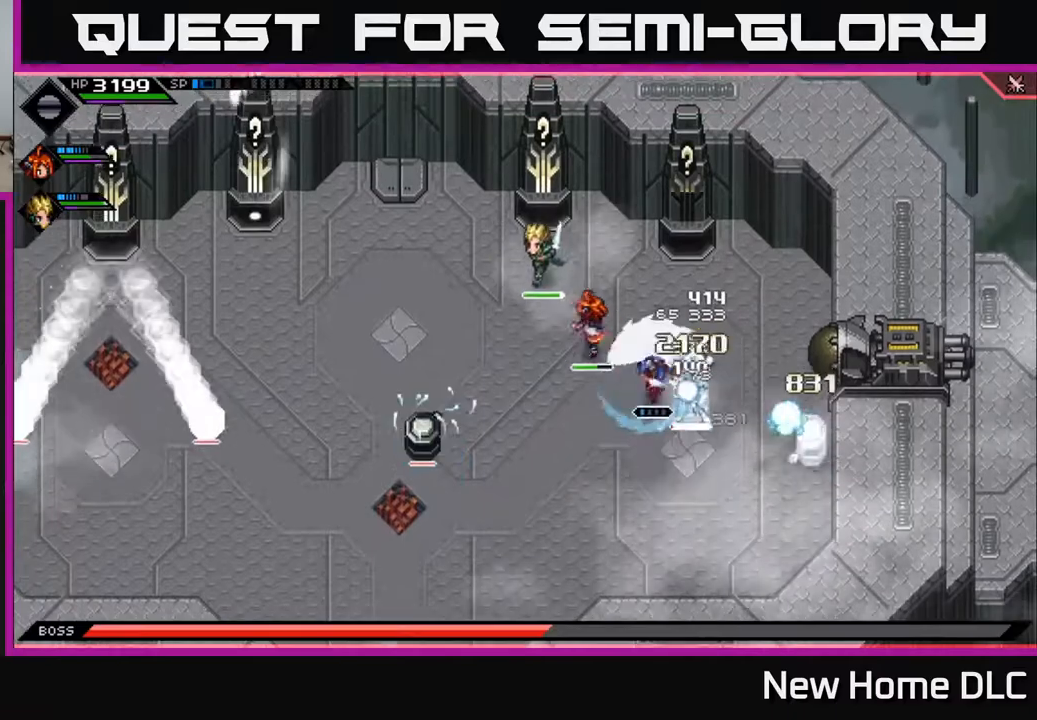
{"buttons": [], "left_stick": "down-left", "right_stick": "center", "events": [[67, "L1", "down"], [67, "X", "up"], [167, "left_stick", "down-right"], [300, "X", "down"], [367, "L1", "up"], [433, "X", "up"], [450, "left_stick", "down-left"]]}
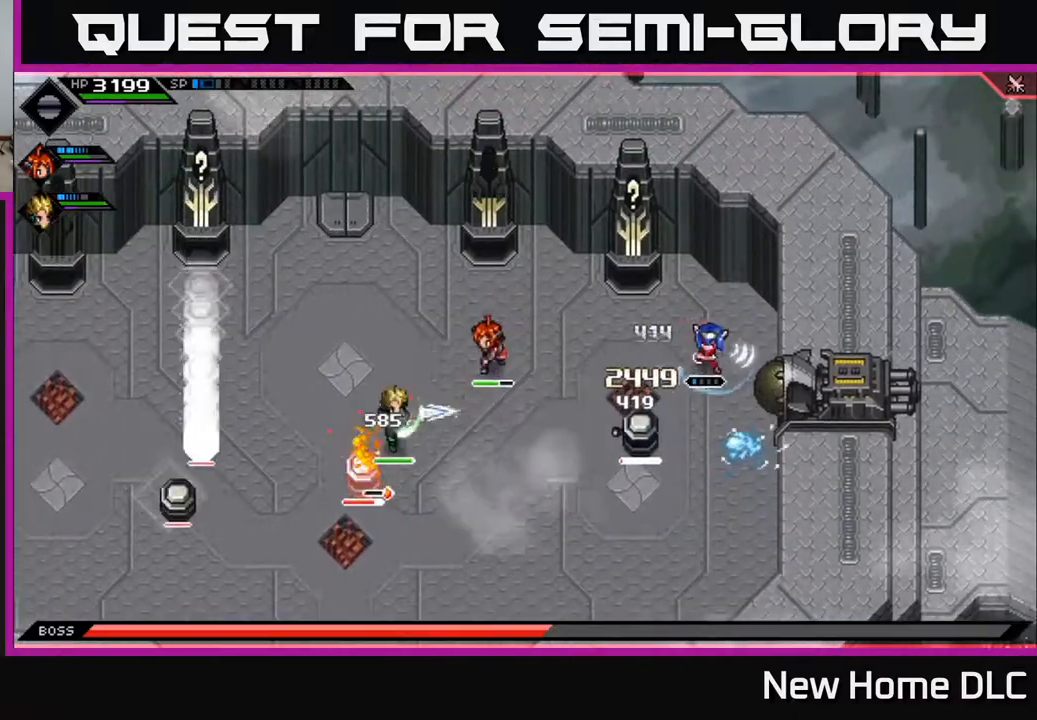
{"buttons": ["L1"], "left_stick": "down-left", "right_stick": "center", "events": [[50, "X", "down"], [167, "X", "up"], [333, "X", "down"], [383, "L1", "down"], [400, "X", "up"]]}
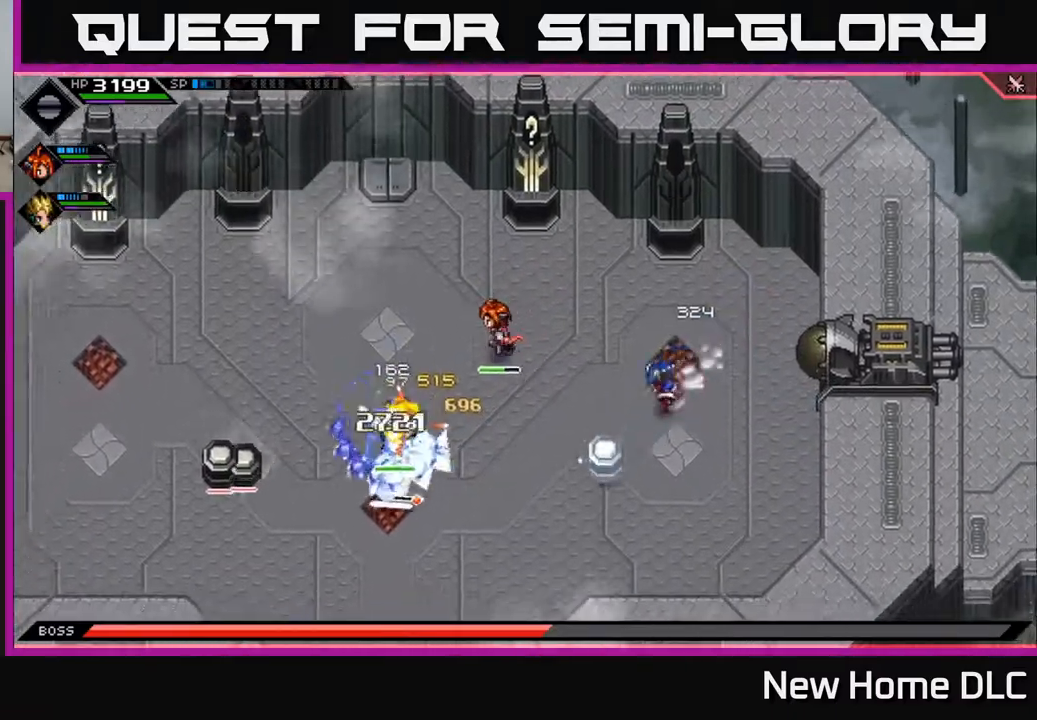
{"buttons": [], "left_stick": "center", "right_stick": "left", "events": [[33, "L1", "up"], [133, "right_stick", "left"], [367, "left_stick", "center"]]}
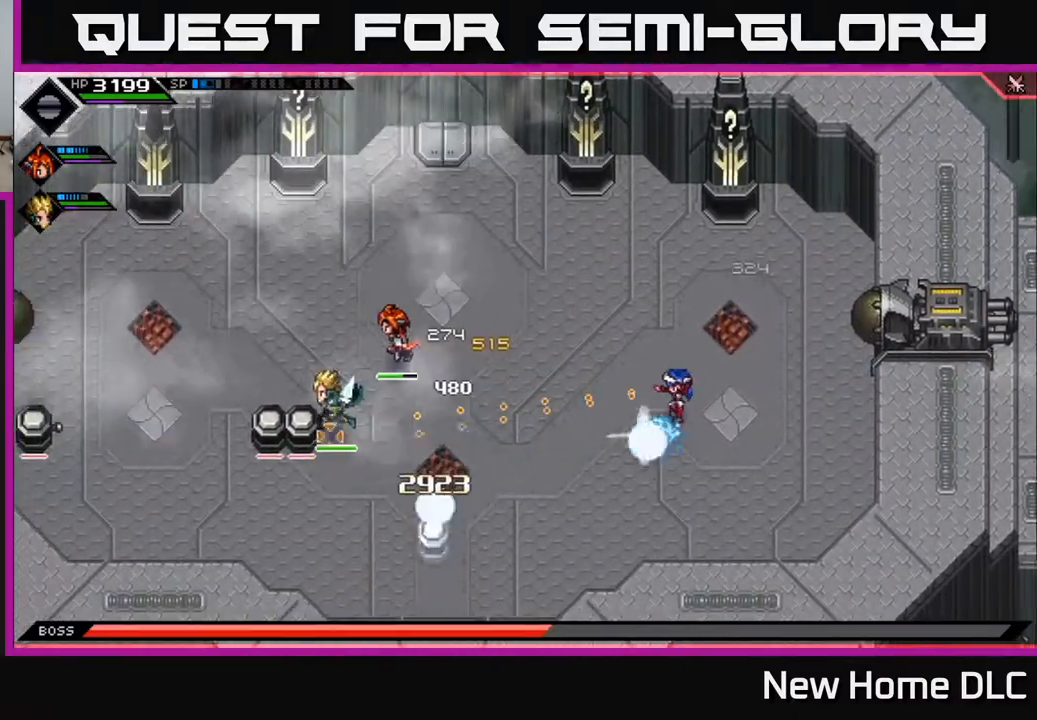
{"buttons": [], "left_stick": "center", "right_stick": "left", "events": [[100, "R2", "down"], [233, "R2", "up"]]}
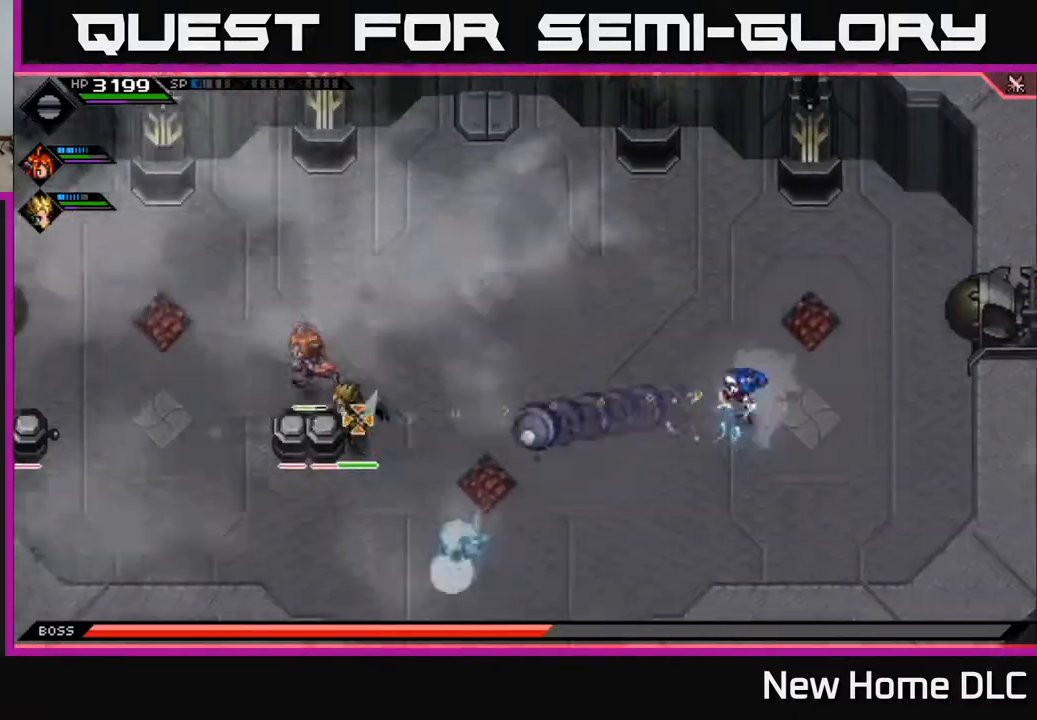
{"buttons": [], "left_stick": "left", "right_stick": "center", "events": [[133, "left_stick", "left"], [250, "L1", "down"], [283, "right_stick", "center"], [300, "L1", "up"], [417, "L1", "down"], [500, "L1", "up"]]}
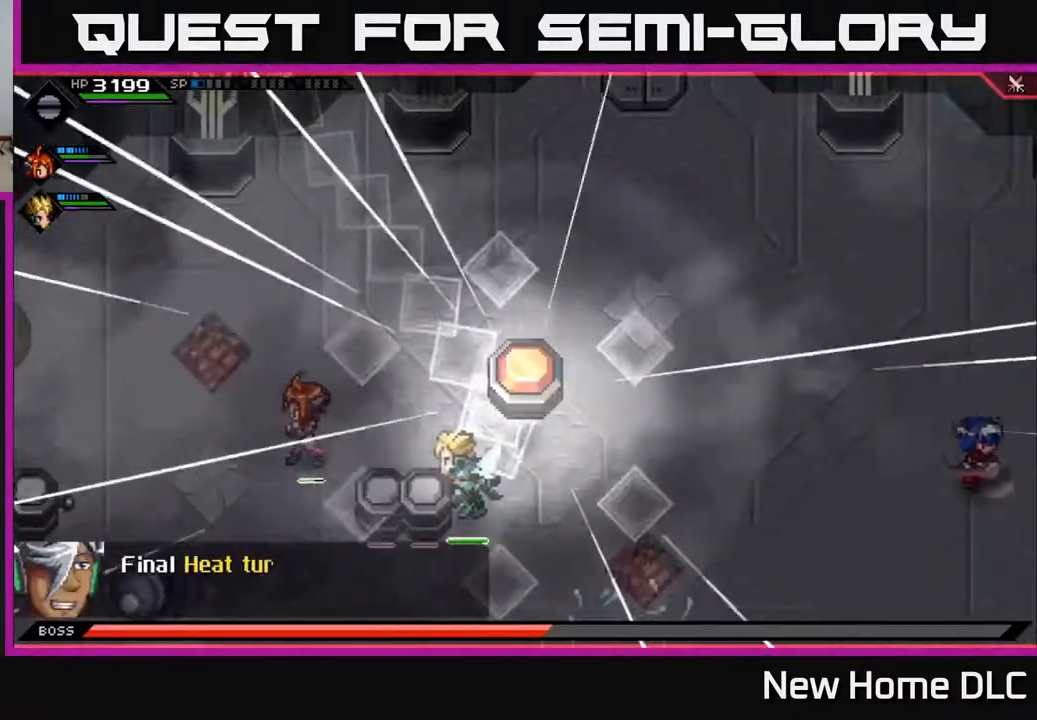
{"buttons": [], "left_stick": "left", "right_stick": "center", "events": [[100, "L1", "down"], [183, "L1", "up"], [300, "L1", "down"], [383, "L1", "up"]]}
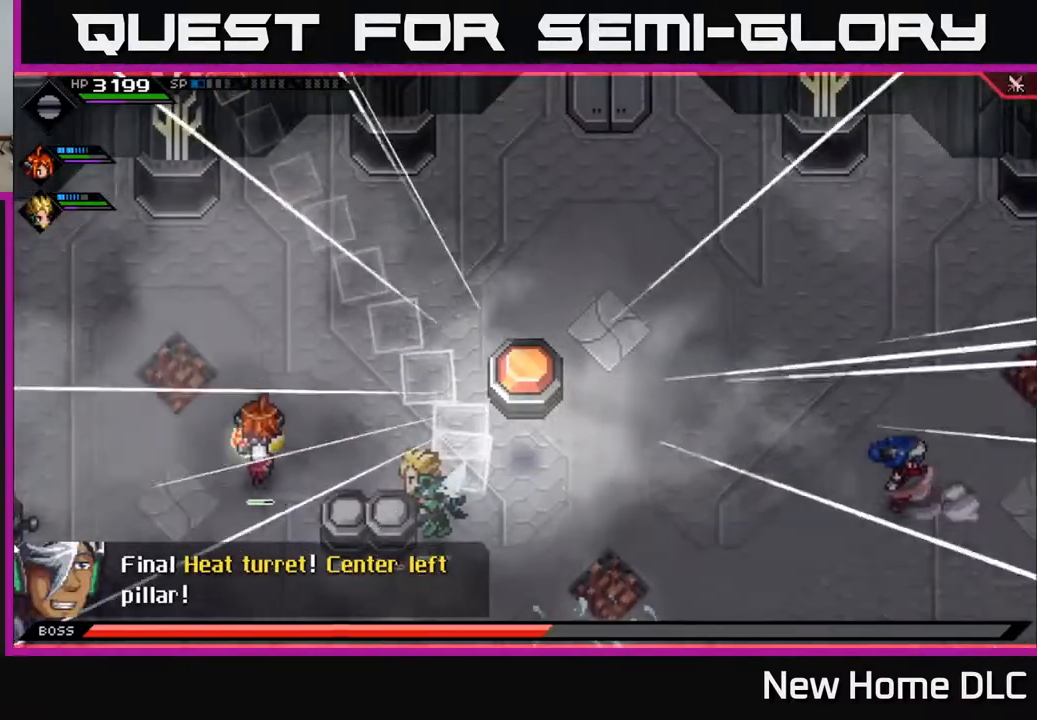
{"buttons": [], "left_stick": "center", "right_stick": "center", "events": [[117, "left_stick", "center"], [333, "DPAD_UP", "down"], [417, "DPAD_UP", "up"]]}
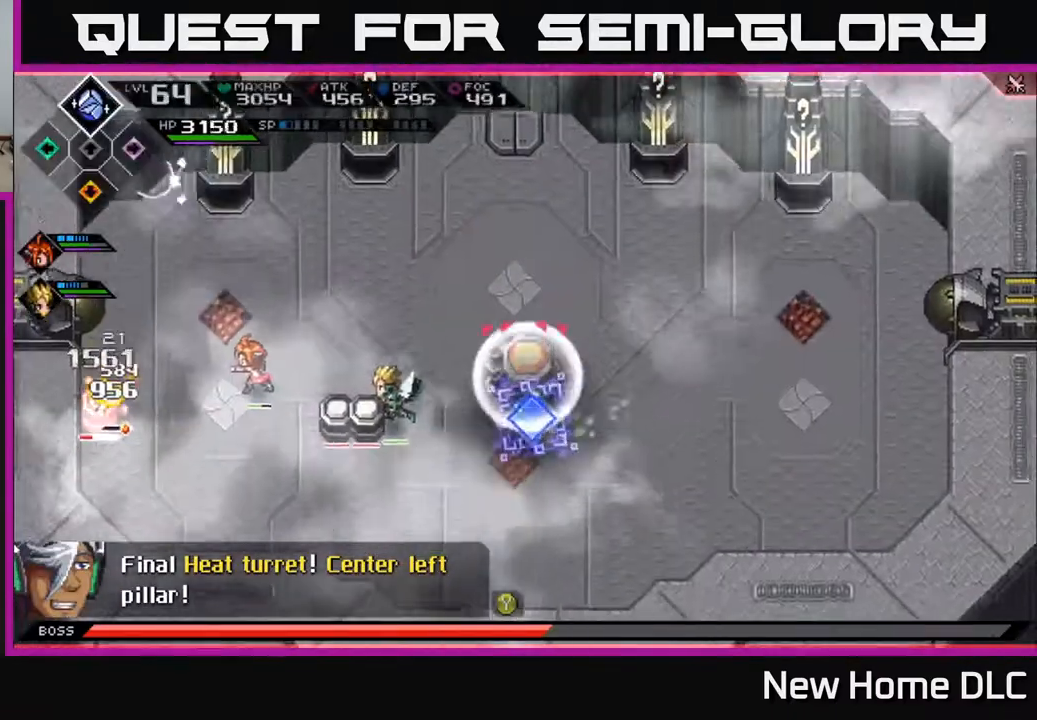
{"buttons": [], "left_stick": "center", "right_stick": "center", "events": [[233, "DPAD_DOWN", "down"], [317, "DPAD_DOWN", "up"]]}
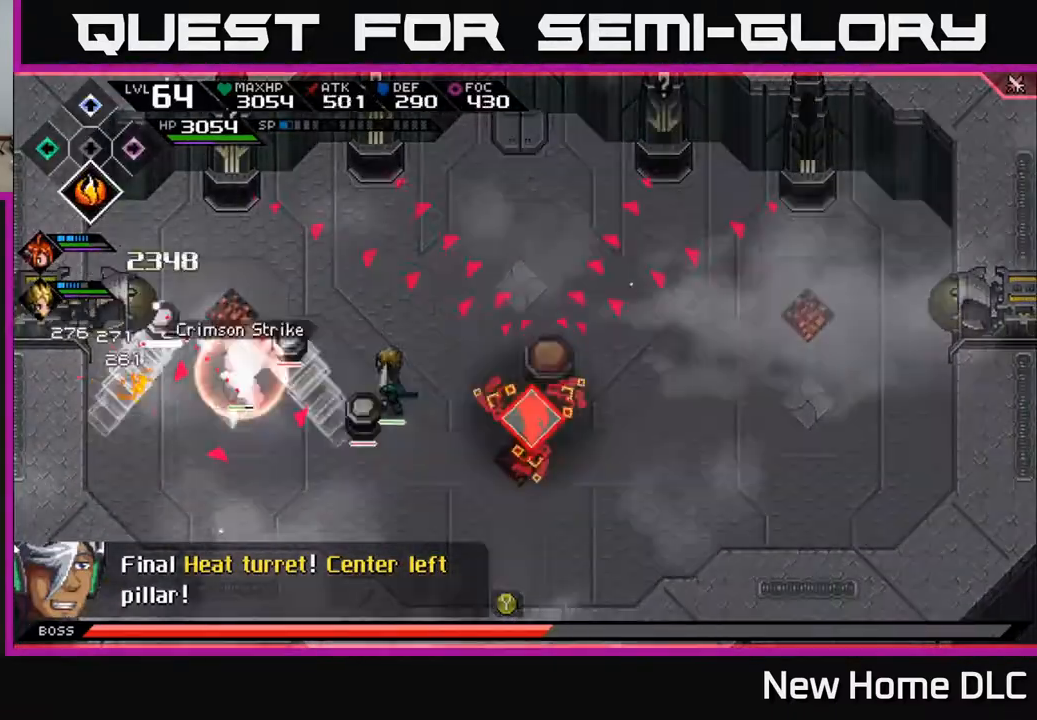
{"buttons": [], "left_stick": "down", "right_stick": "up-left", "events": [[267, "left_stick", "down-right"], [317, "left_stick", "down"], [317, "right_stick", "up"], [383, "right_stick", "up-left"]]}